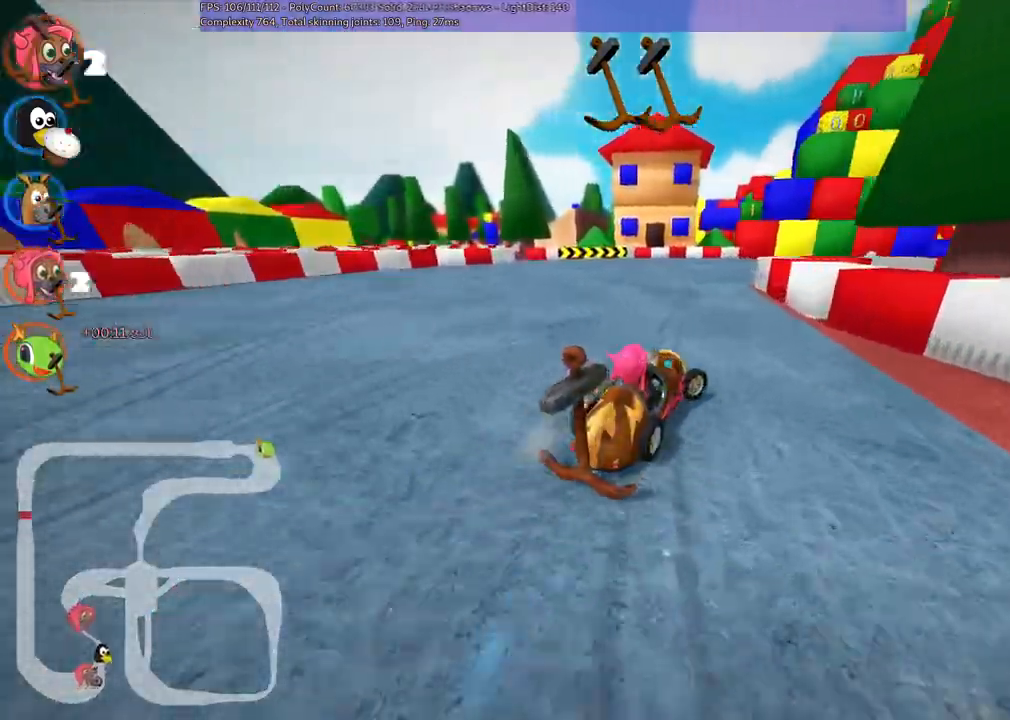
Gameplay with keyboard; each line is a JSON object with the keys held at the frame after it. "events" lists presses ("down") and releases ("up") of ".", "/", "alt_r", "b", "c", "comma", "ctrl_r", "d", "down", "f", "g", "h", "j", "k", "l", "left", "m", "n", "quote", "return", "right", "semicolon", "shift_r", "space", "super", "up" and "v" between this image and that frame as [ms after this image, input, new state], when the widget could be followed in between. No other keys are recorded. Mouse input is not recorded.
{"keys": ["left", "m", "right", "up"]}
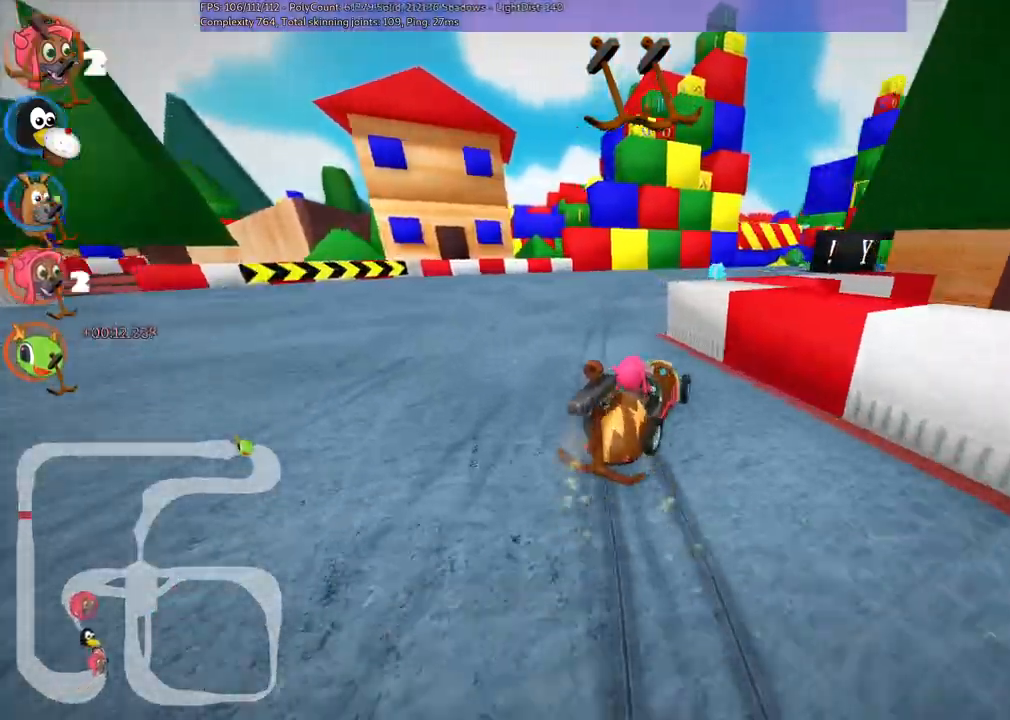
{"keys": ["up"]}
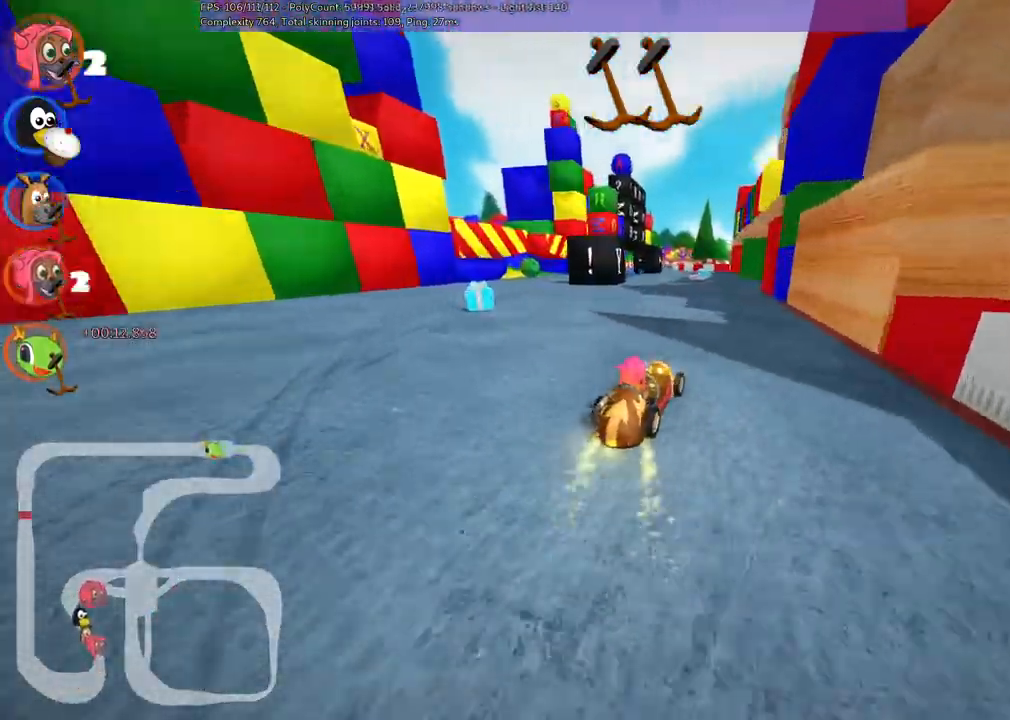
{"keys": ["up"]}
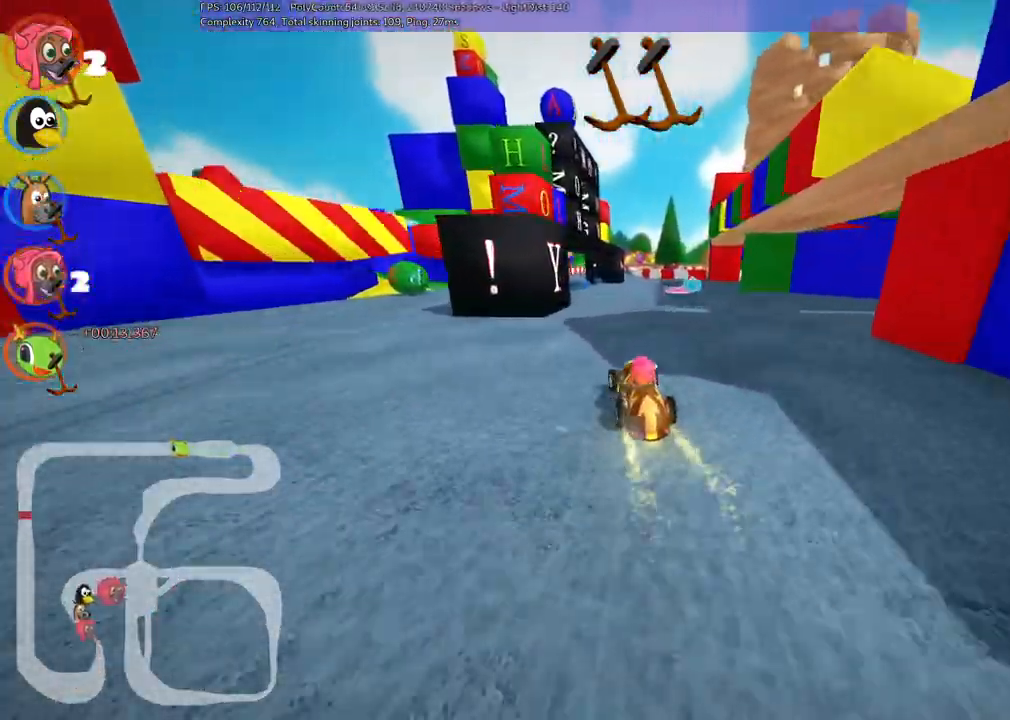
{"keys": ["left", "up"], "events": [[500, "left", "down"]]}